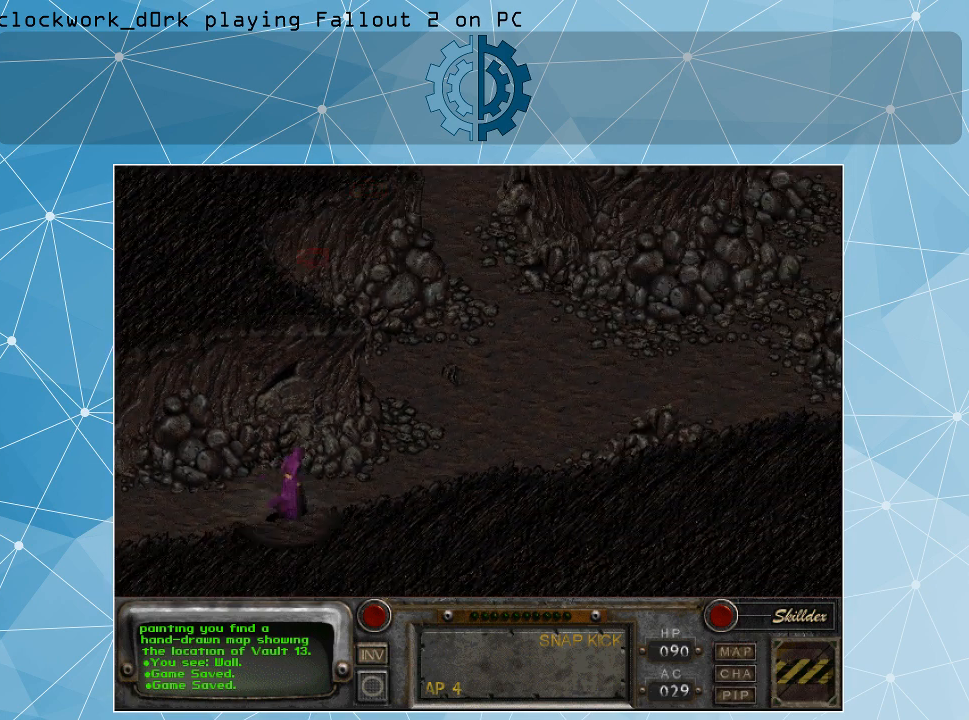
Gameplay with keyboard and mouse; each line is a JSON object with the keys and mouse buttons held at the frame after it. "events" lists presses ("down") and releases ("up") of ".", "/", "0", "1", "2", "3", "4", "5", "6", "7", "8", "9", "a", "alt_l", "alt_r", "b", "backslash", "backspace", "c", "caps_lock", "comma", "ctrl_l", "ctrl_r", "d", "e", "equals", "f", "g", "h", "i", "j", "k", "l", "lbracket", "m", "minus", "n", "o", "p", "q", "quote", "r", "rbracket", "return", "s", "semicolon", "shift_l", "shift_r", "space", "super", "t", "tab", "tilde", "u", "v", "w", "x", "y", "z", "mouse_left" and "mouse_right" between this image and that frame as [ms after this image, input, new state], when the widget could be followed in between. "mouse_left", "mouse_right" = the "left", "right" buttons of the "mouse" list. No other keys are recorded. Not read: mouse_move.
{"keys": [], "mouse": ["left"], "events": [[433, "mouse_left", "down"]]}
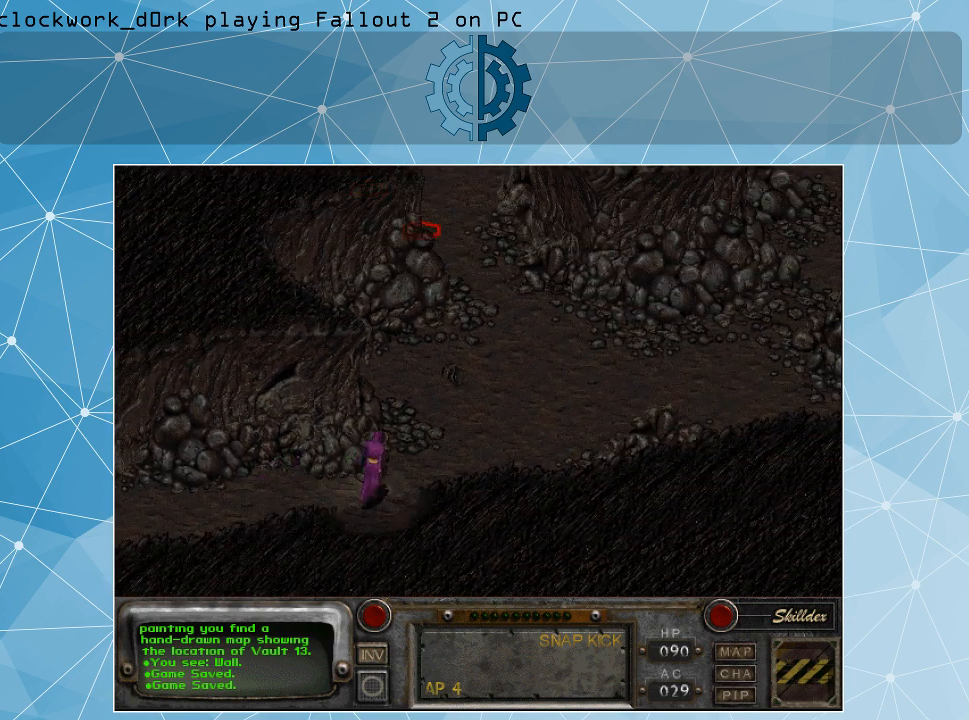
{"keys": [], "mouse": [], "events": [[33, "mouse_left", "up"]]}
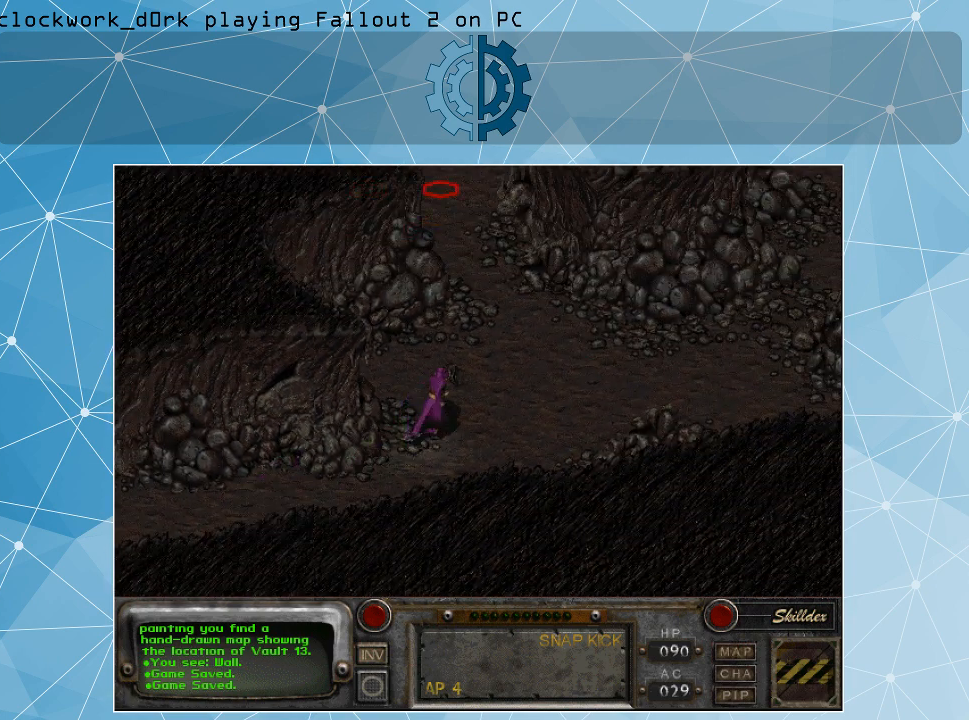
{"keys": [], "mouse": [], "events": []}
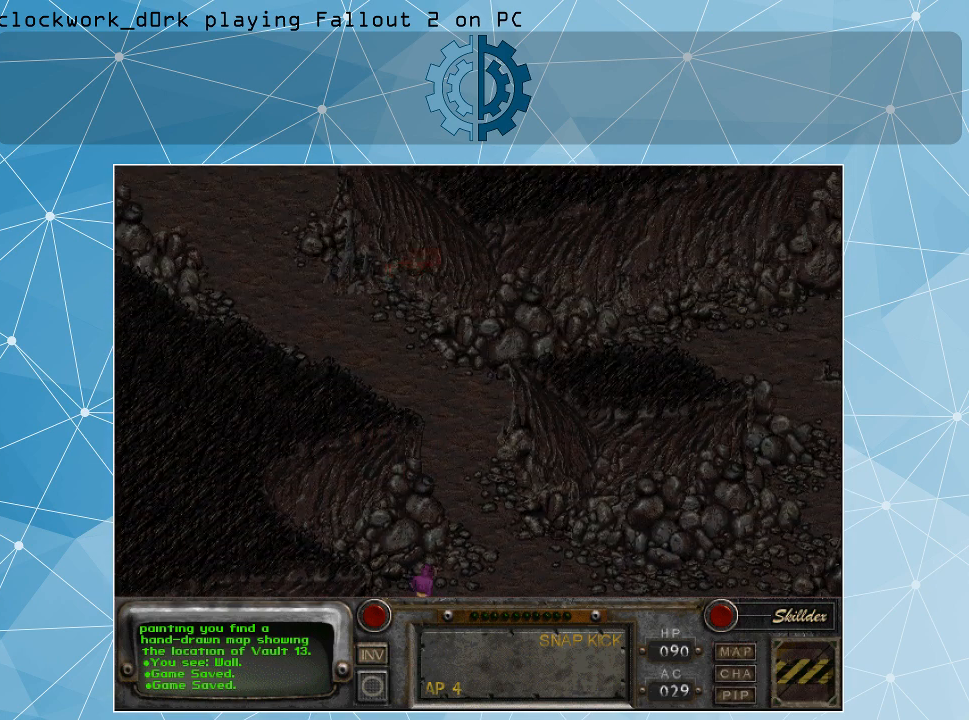
{"keys": [], "mouse": [], "events": [[400, "mouse_left", "down"], [500, "mouse_left", "up"]]}
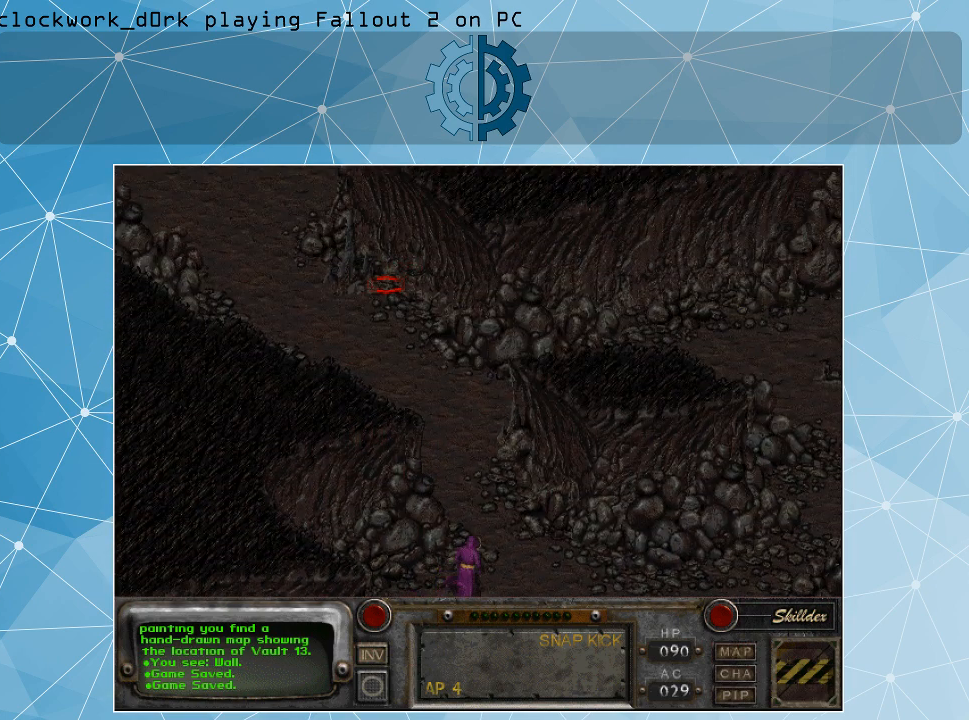
{"keys": [], "mouse": [], "events": []}
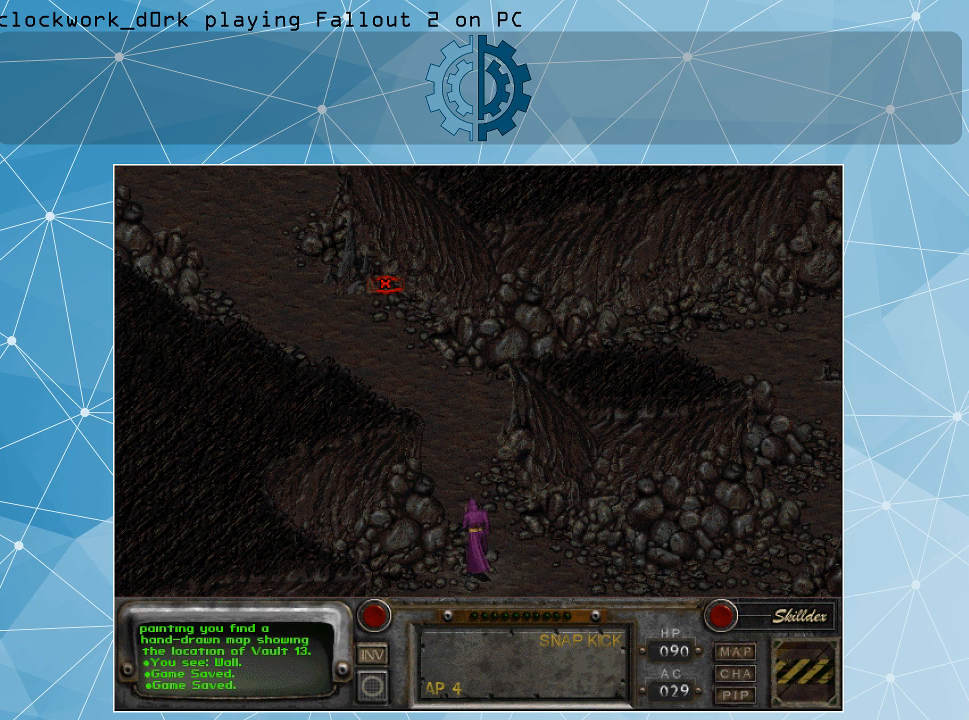
{"keys": [], "mouse": [], "events": []}
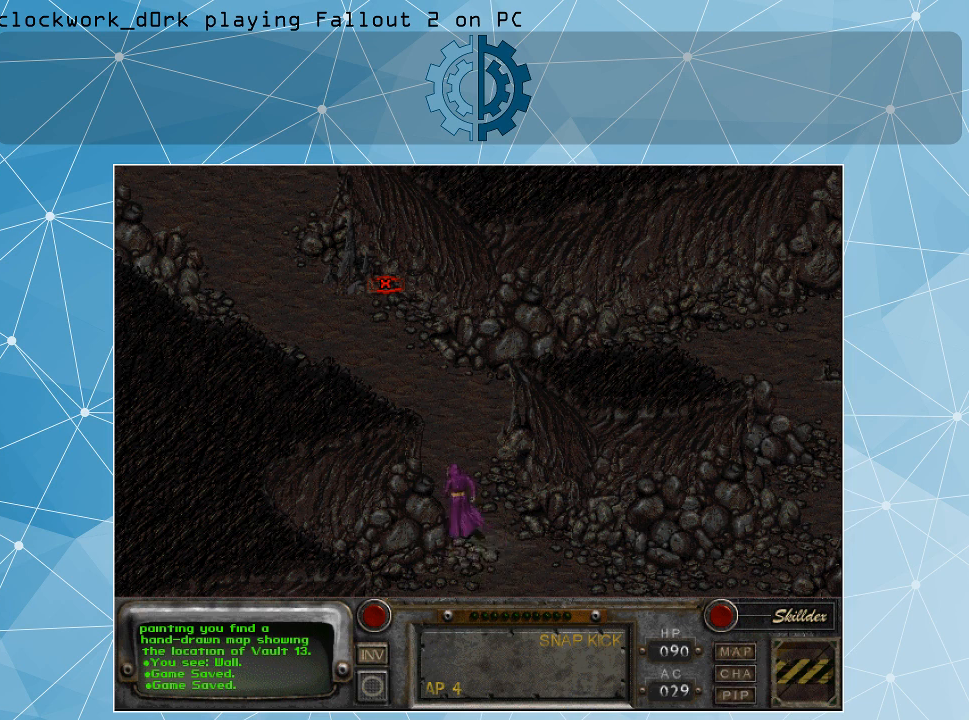
{"keys": [], "mouse": [], "events": []}
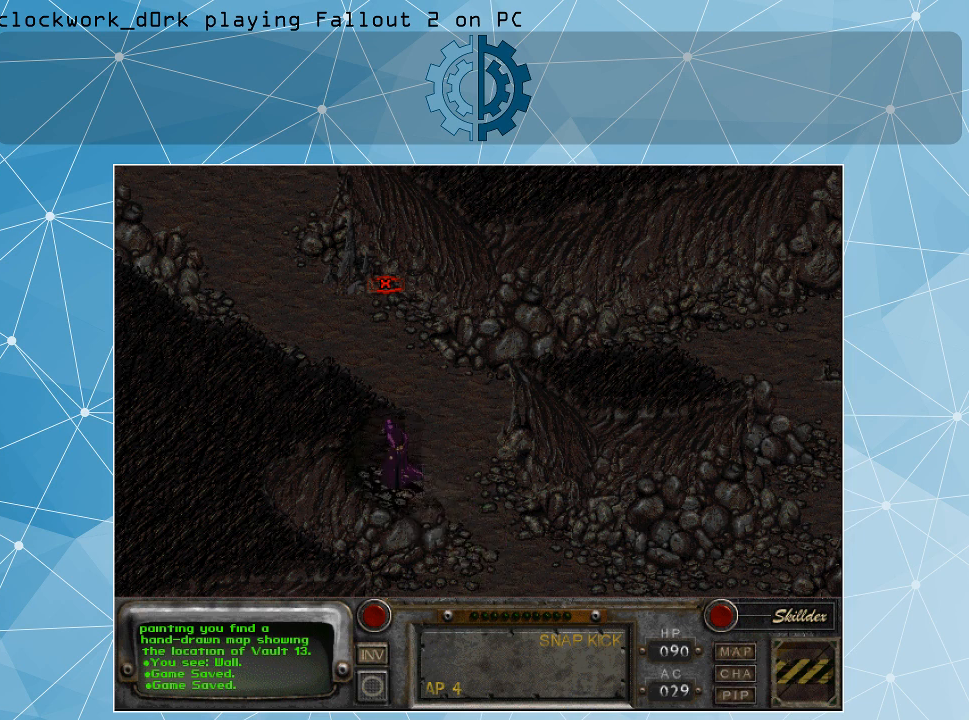
{"keys": [], "mouse": [], "events": []}
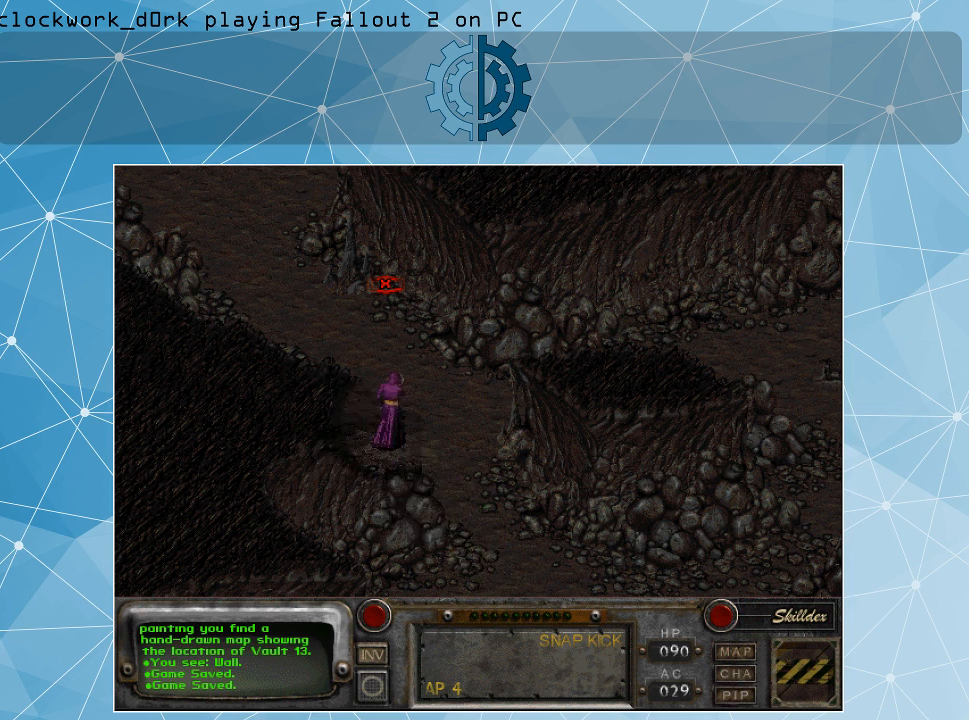
{"keys": [], "mouse": [], "events": []}
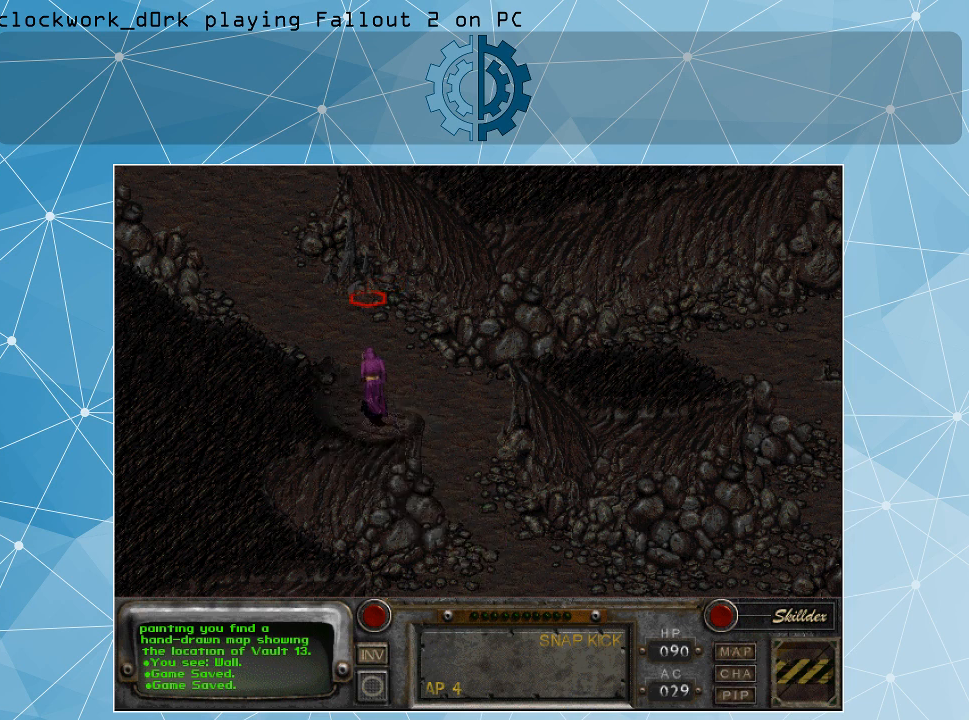
{"keys": [], "mouse": [], "events": []}
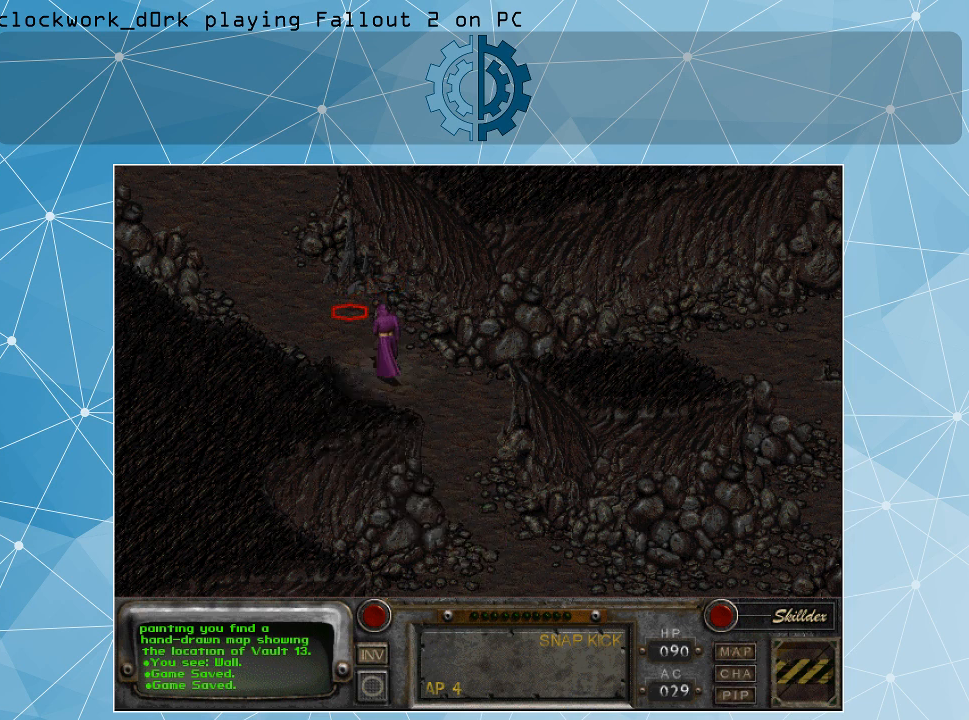
{"keys": [], "mouse": ["right"], "events": [[467, "mouse_right", "down"]]}
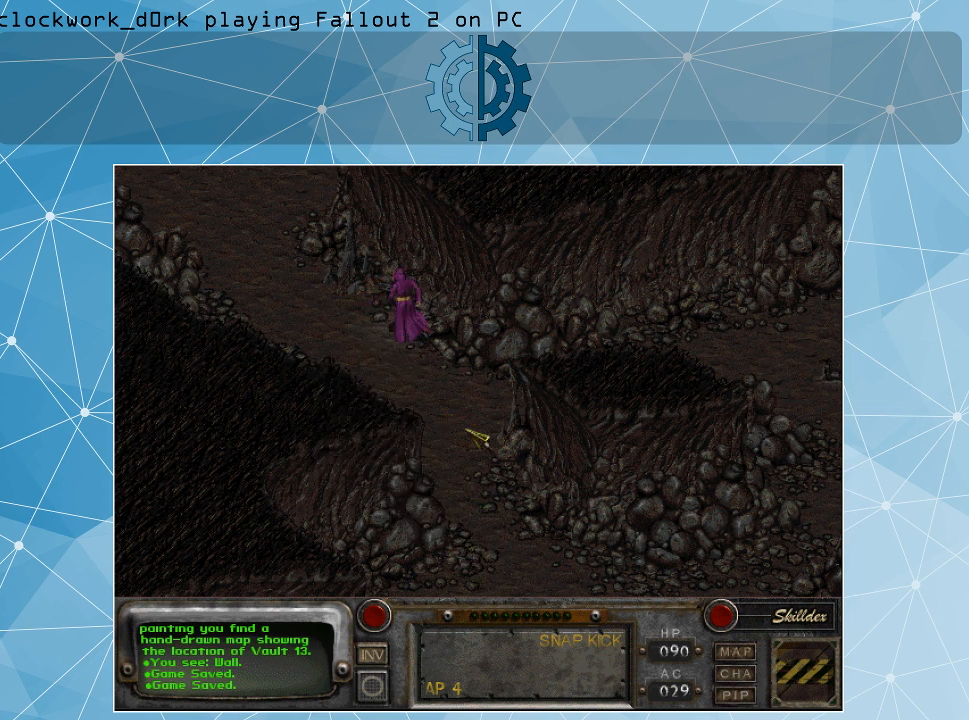
{"keys": [], "mouse": [], "events": [[67, "mouse_right", "up"]]}
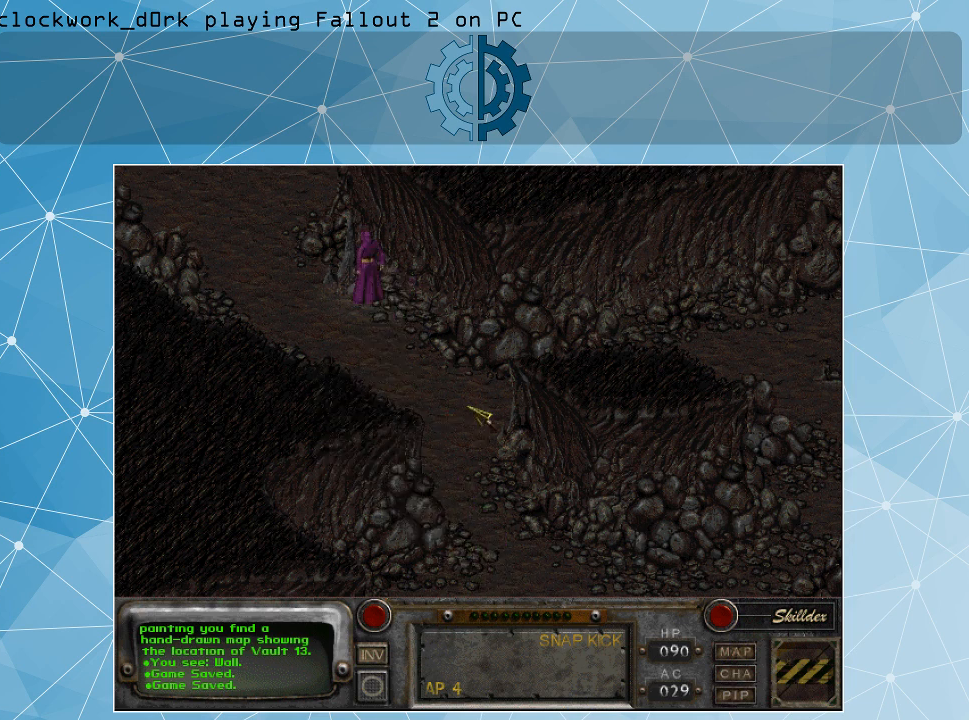
{"keys": [], "mouse": [], "events": [[33, "mouse_right", "down"], [133, "mouse_right", "up"]]}
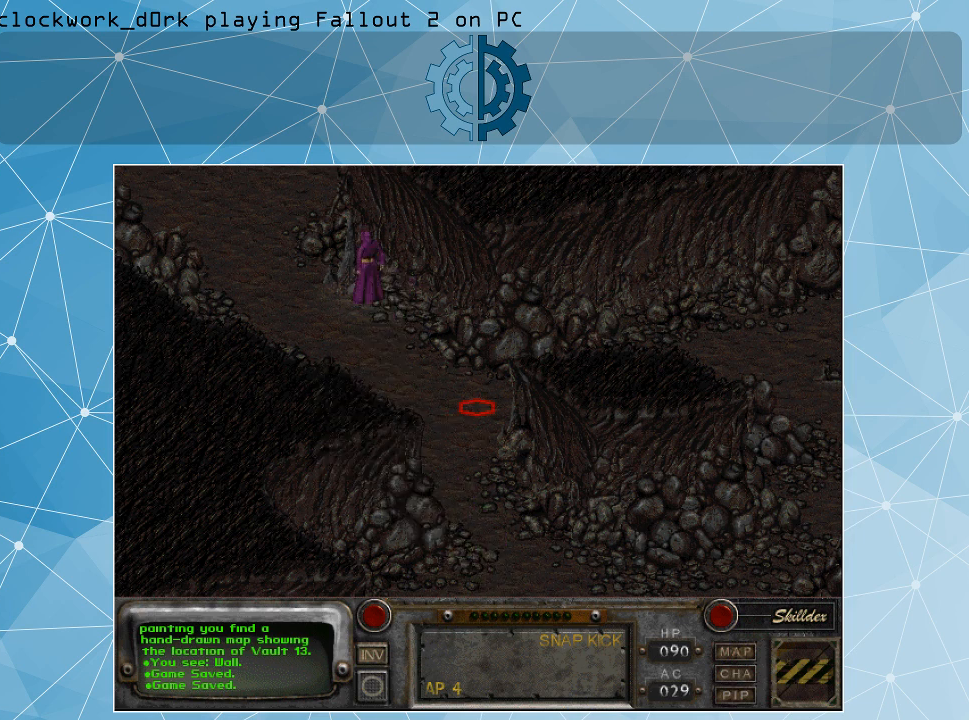
{"keys": [], "mouse": [], "events": [[133, "mouse_right", "down"], [233, "mouse_right", "up"]]}
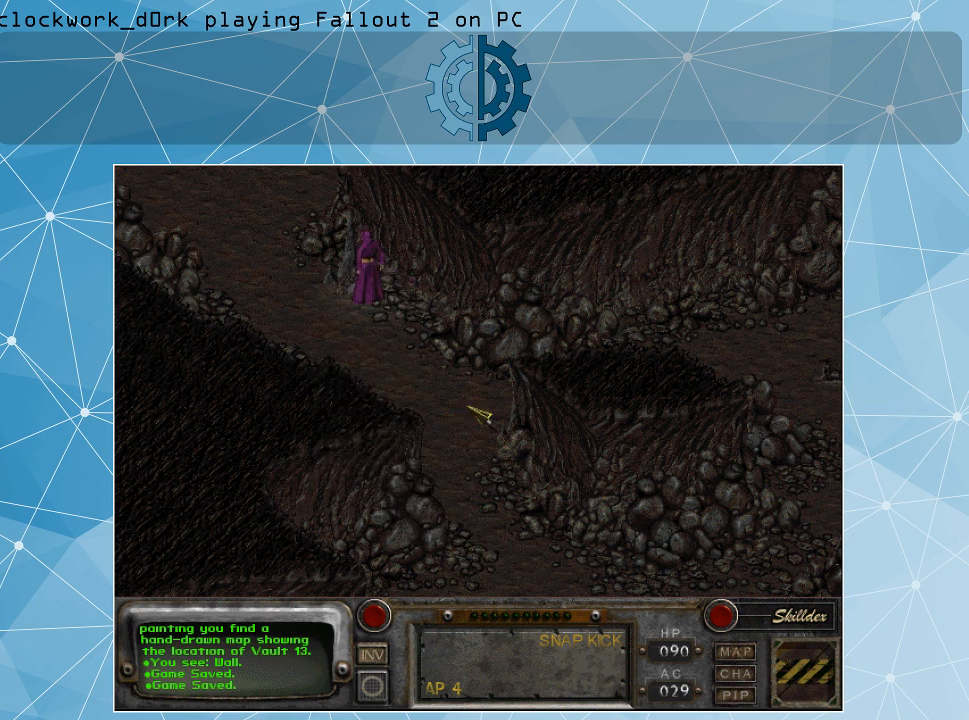
{"keys": [], "mouse": [], "events": []}
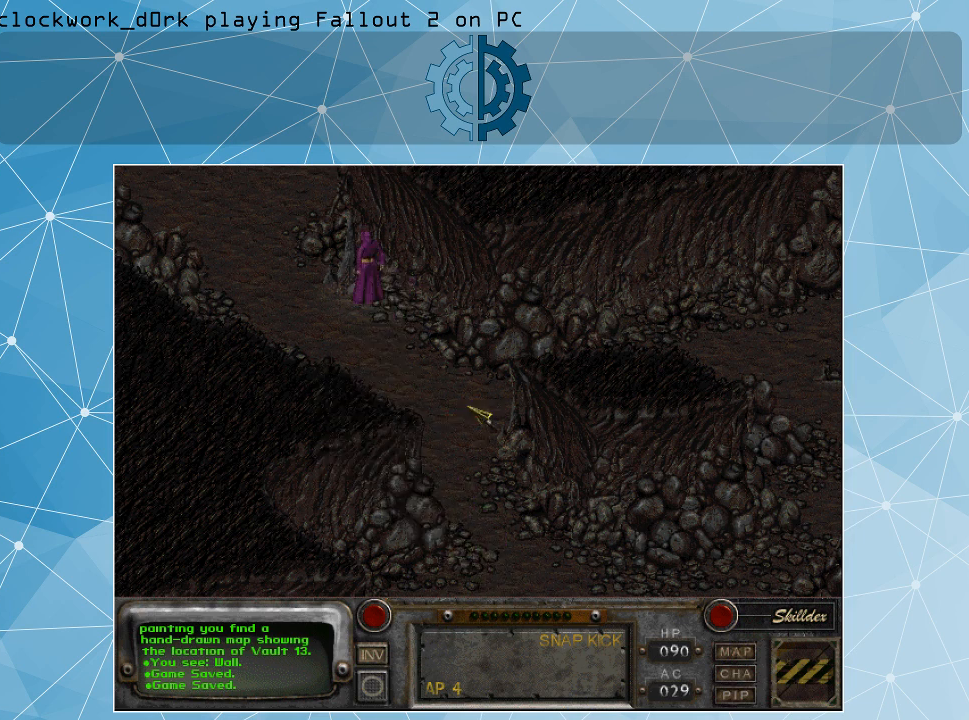
{"keys": [], "mouse": ["left"], "events": [[133, "mouse_left", "down"]]}
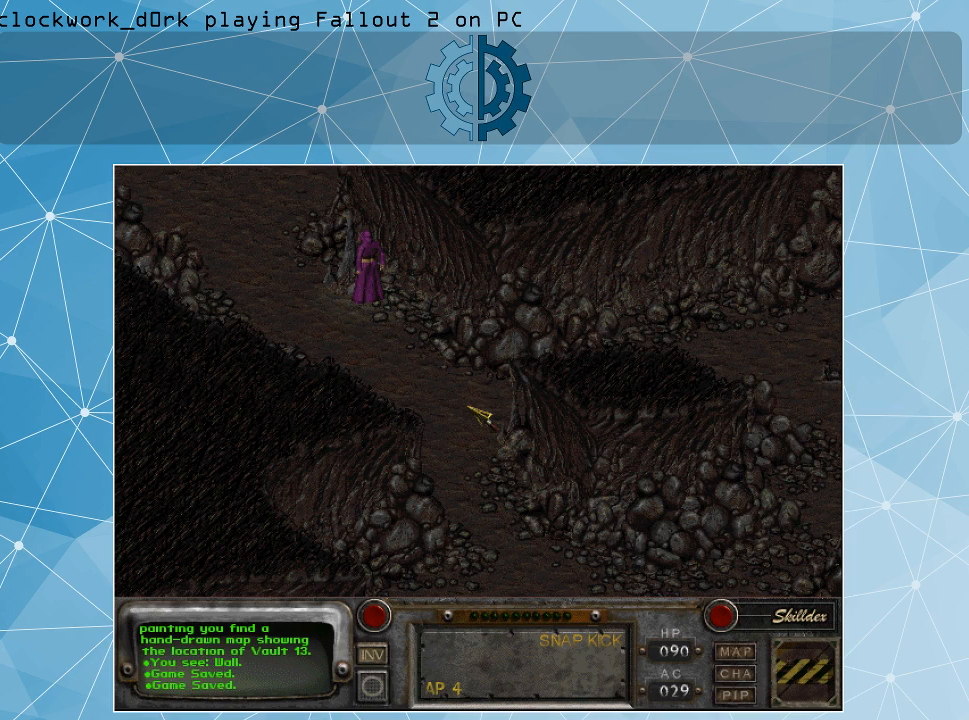
{"keys": [], "mouse": [], "events": [[133, "mouse_left", "up"]]}
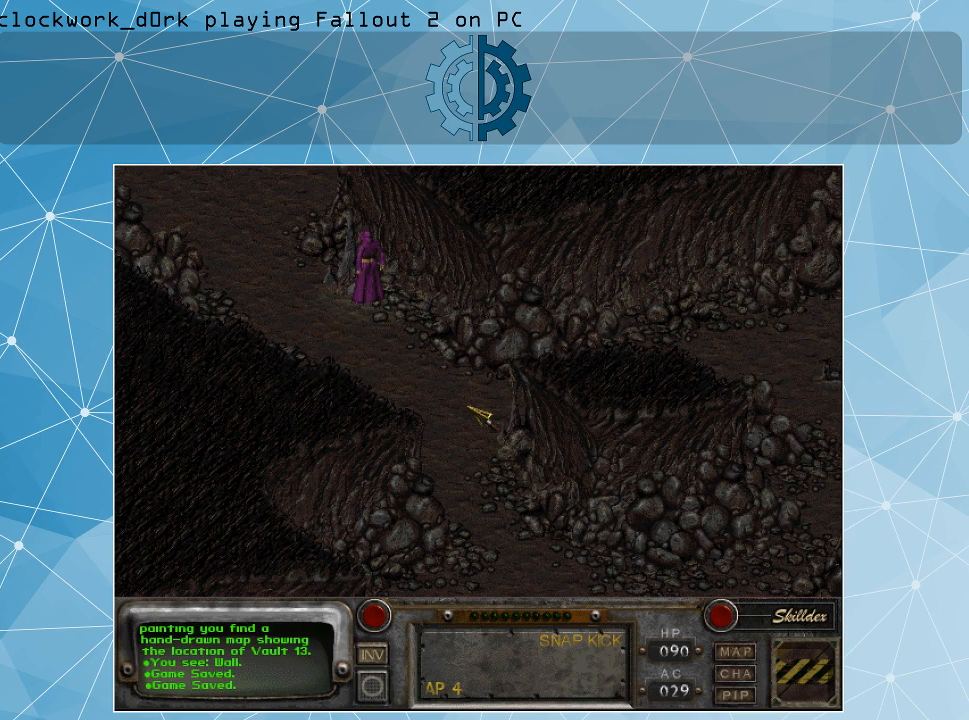
{"keys": [], "mouse": [], "events": []}
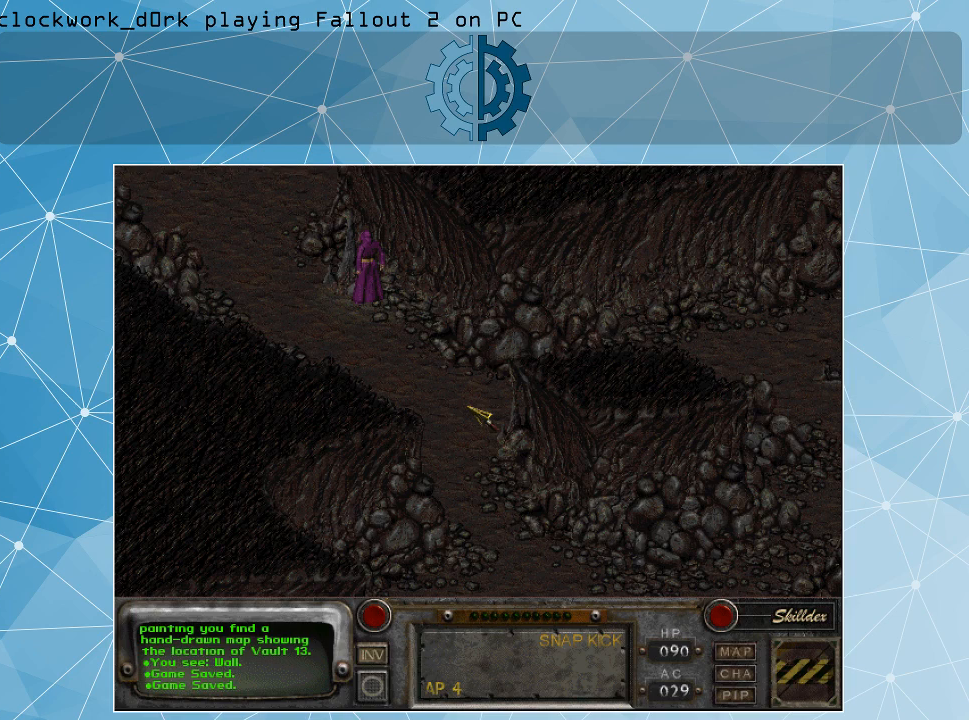
{"keys": [], "mouse": [], "events": []}
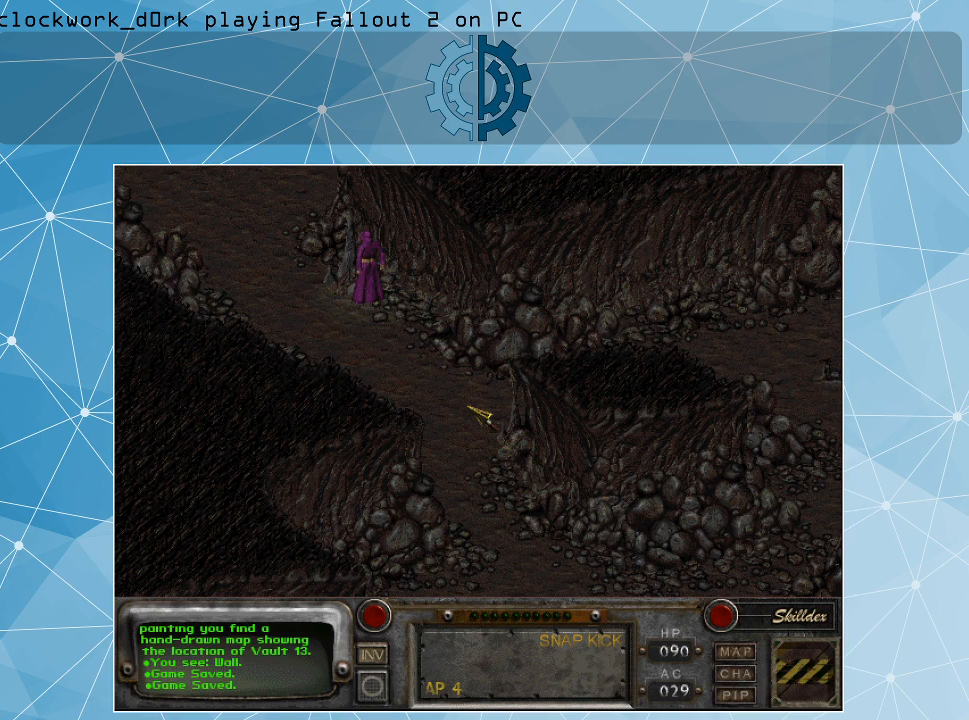
{"keys": [], "mouse": [], "events": [[33, "i", "down"], [133, "i", "up"]]}
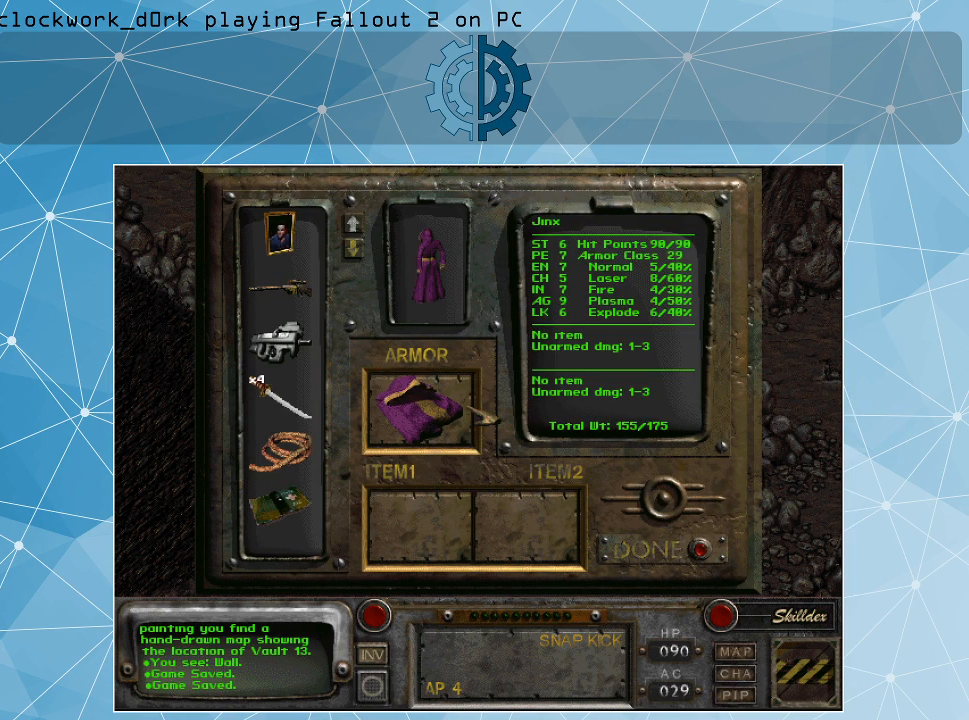
{"keys": [], "mouse": [], "events": []}
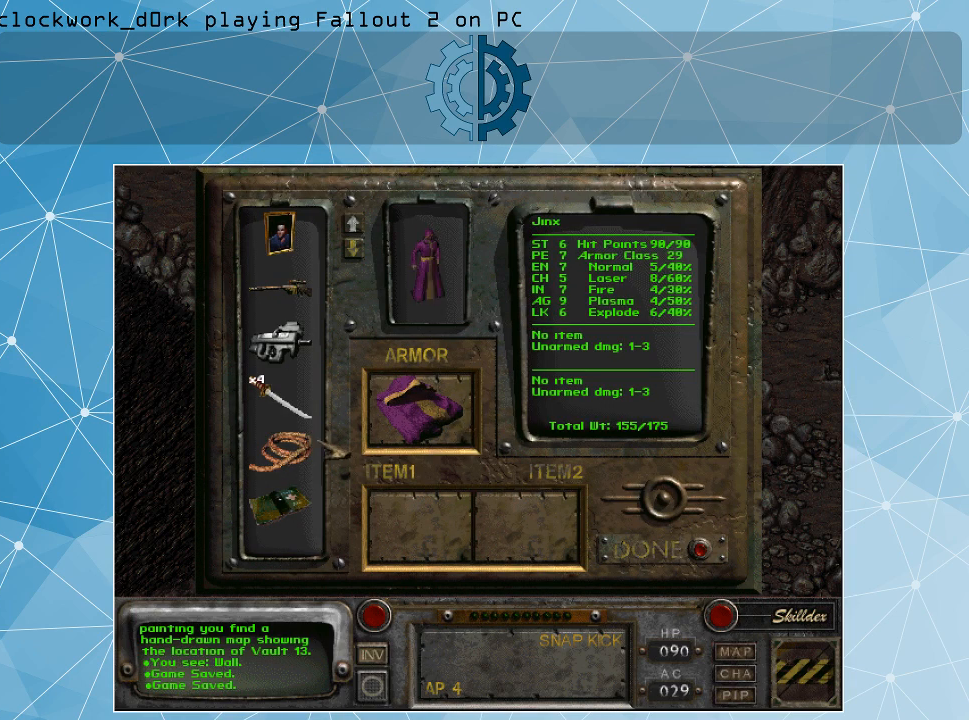
{"keys": [], "mouse": [], "events": []}